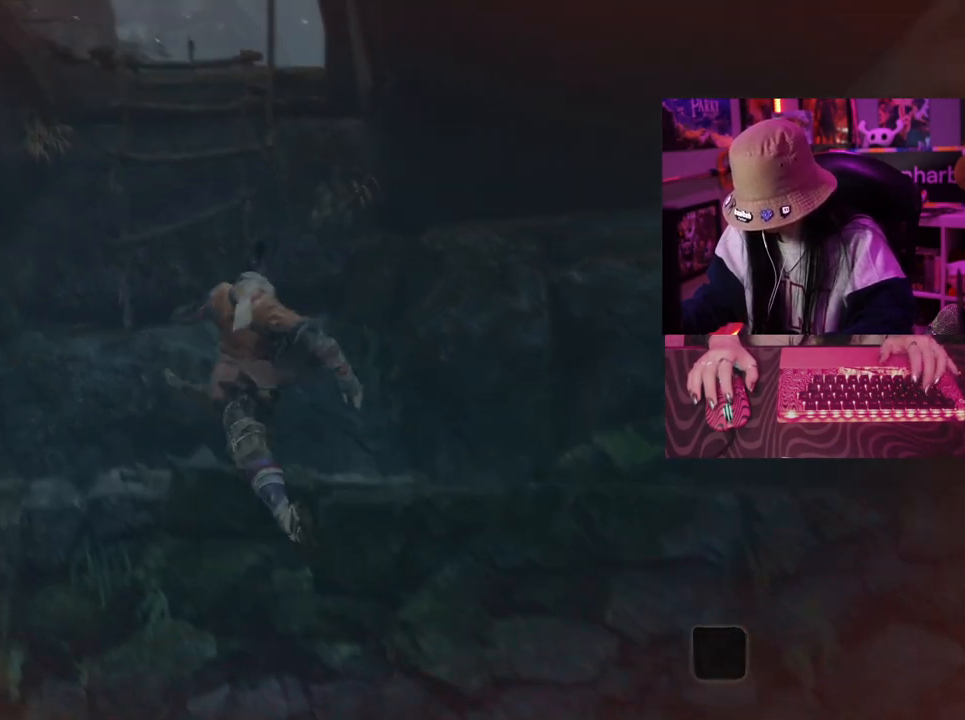
Gameplay with keyboard and mouse; each line is a JSON object with the keys held at the frame after it. "events" lists presses ("down") and releases ("up") of "1", "2", "3", "4", "5", "a", "alt", "c", "caps_lock", "ctrl", "d", "e", "f", "g", "q", "r", "s", "shift", "space", "t", "tab", "v", "w", "x" and "z" between this image and that frame as [ms after this image, input, new state], when the widget could be followed in between. No other keys are recorded. Mouse buttons are not recorded. Not read: mouse_move.
{"keys": [], "events": []}
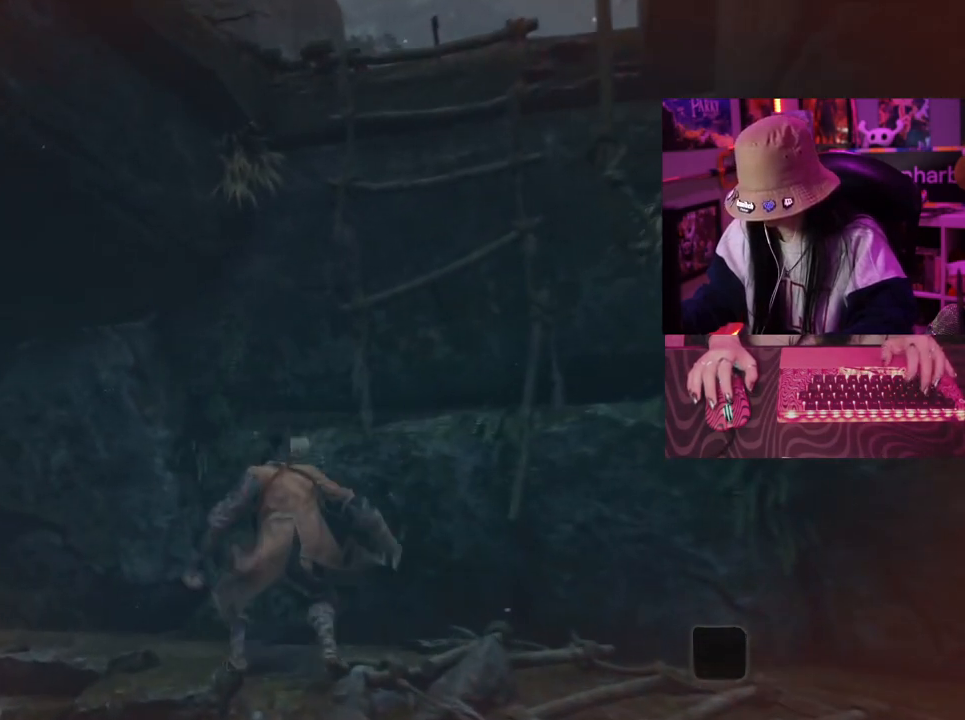
{"keys": ["d", "space", "w"], "events": [[467, "d", "down"], [500, "space", "down"], [500, "w", "down"]]}
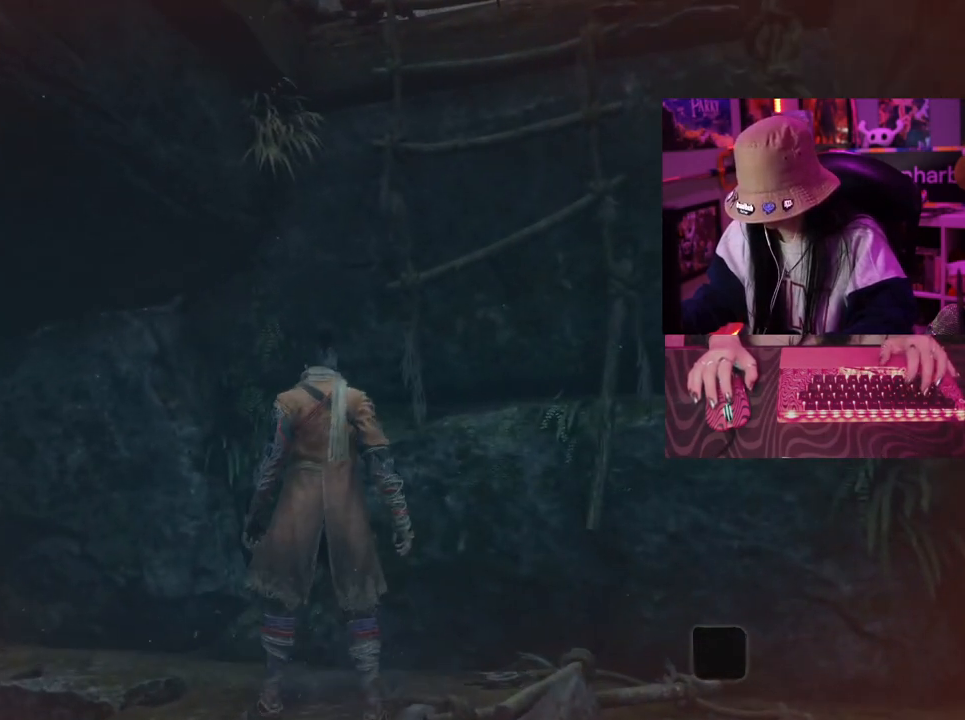
{"keys": ["space", "w"], "events": [[200, "d", "up"], [200, "space", "up"], [433, "space", "down"]]}
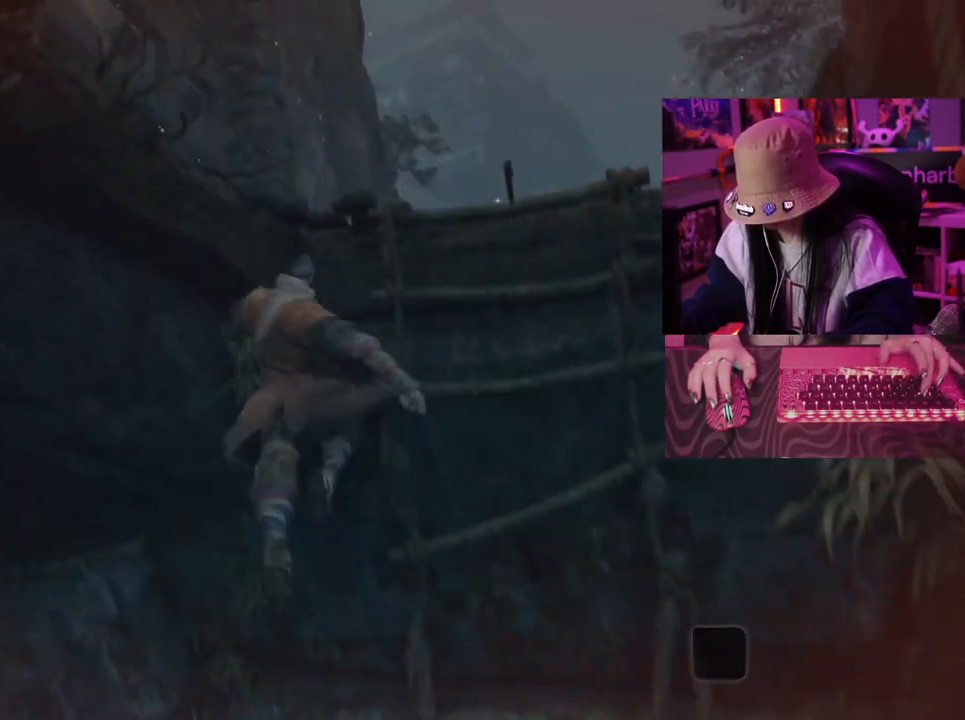
{"keys": ["w"], "events": [[67, "space", "up"]]}
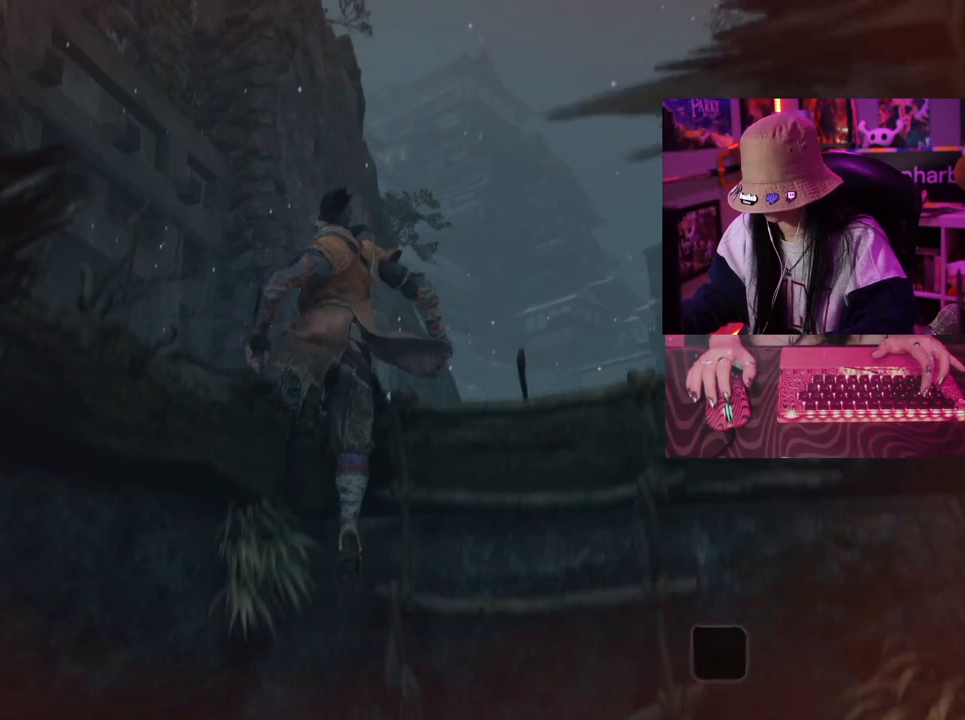
{"keys": [], "events": [[217, "w", "up"]]}